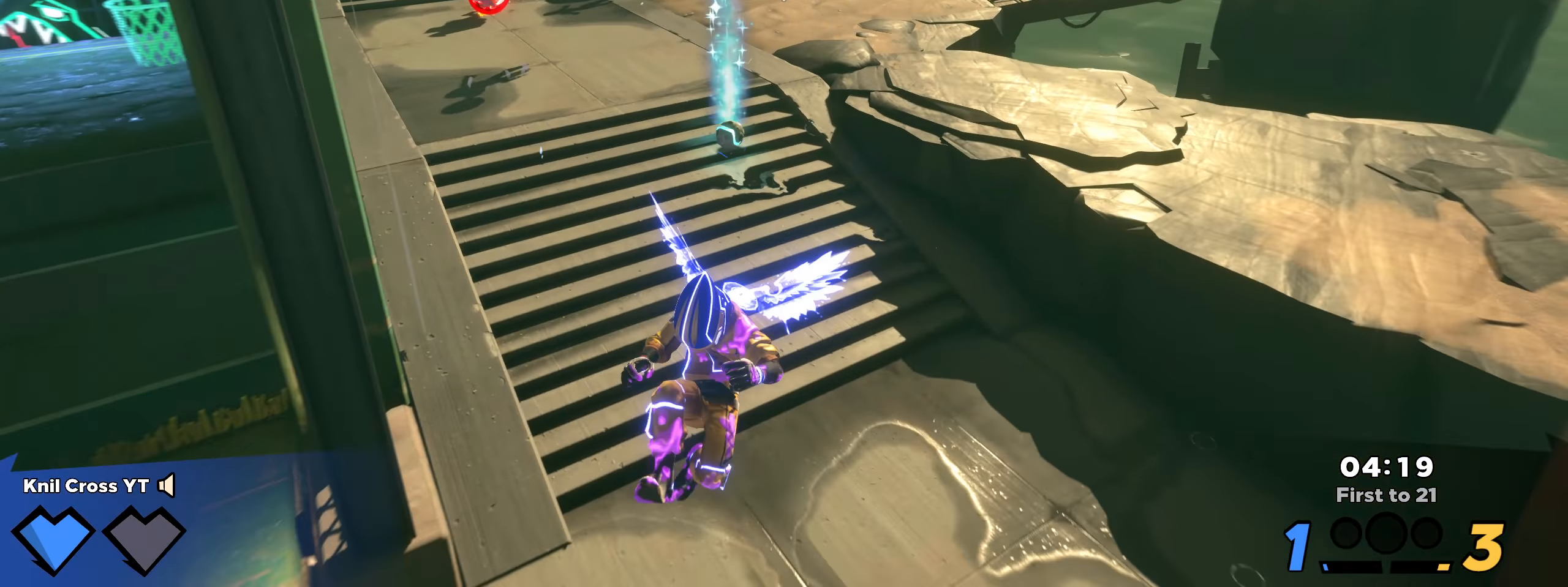
Gameplay with keyboard and mouse; each line is a JSON object with the keys and mouse buttons held at the frame after it. "events" lists presses ("down") and releases ("up") of "a", "alt", "ctrl", "d", "e", "f", "q", "r", "s", "shift", "space", "w", "mouse_left", "mouse_wheel", "mouse_right", "mouse_mb4" and "mouse_mb5" between this image and that frame as [ms after this image, input, new state], when the widget could be followed in between. "mouse_left", "mouse_wheel", "mouse_right", "mouse_mb4", "mouse_mb5" = the "left", "wheel", "right", "mb4", "mb5" buttons of the "mouse" list. No other keys are recorded. "wheel" means that the mouse wheel is clicked or scrolled. Mouse movement is not recorded.
{"keys": ["shift", "w"], "mouse": [], "events": []}
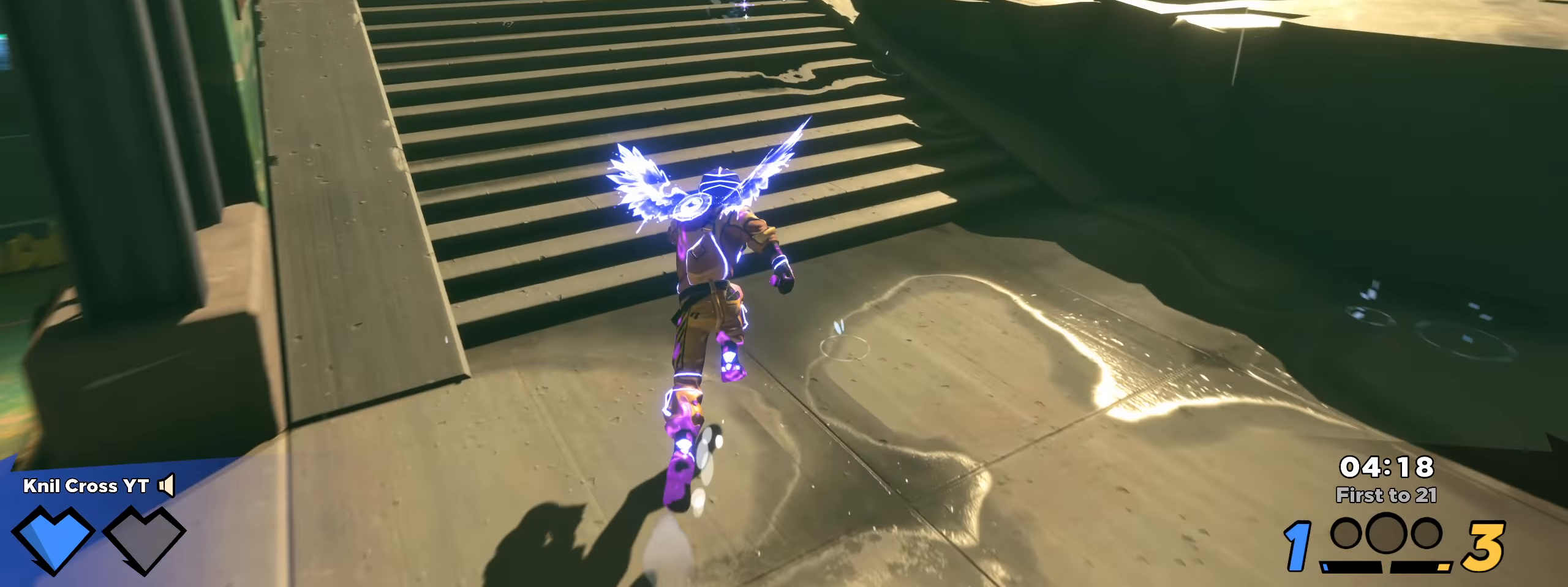
{"keys": ["shift", "space", "w"], "mouse": ["wheel"], "events": [[192, "d", "down"], [284, "d", "up"], [467, "mouse_wheel", "down"], [475, "space", "down"]]}
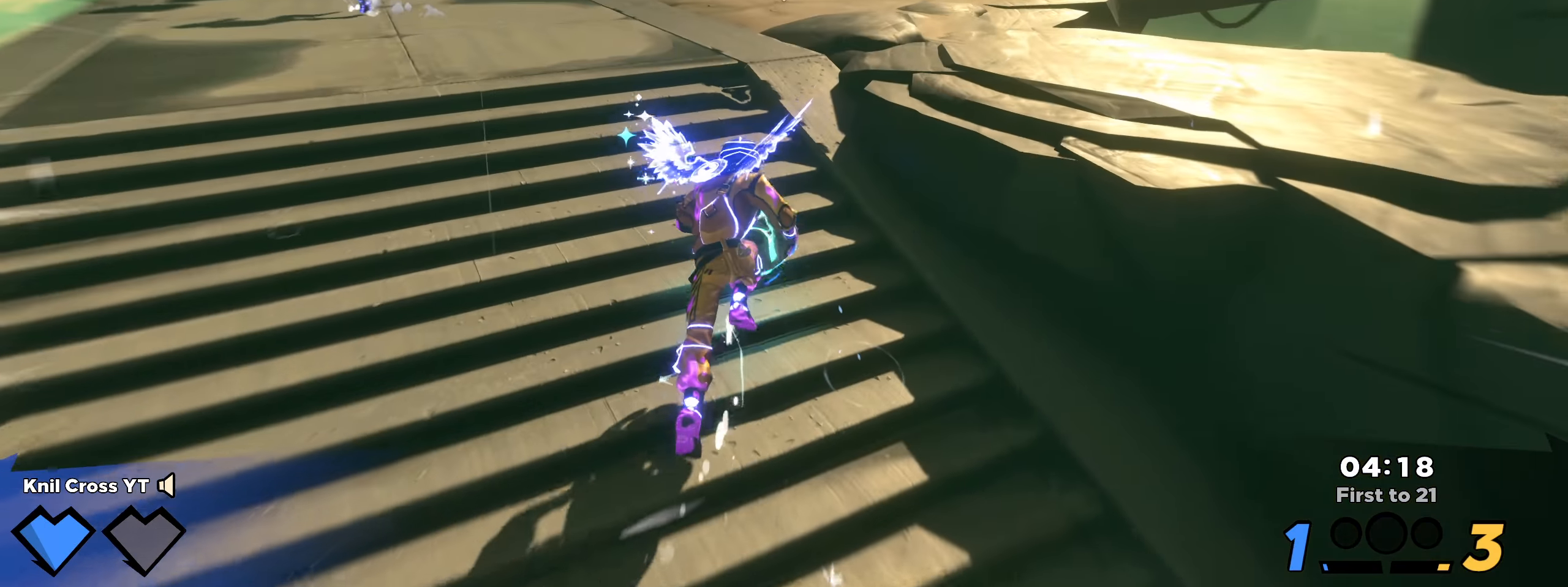
{"keys": ["space", "w"], "mouse": [], "events": [[25, "mouse_wheel", "up"], [75, "shift", "up"], [184, "q", "down"], [259, "q", "up"], [300, "q", "down"], [434, "q", "up"]]}
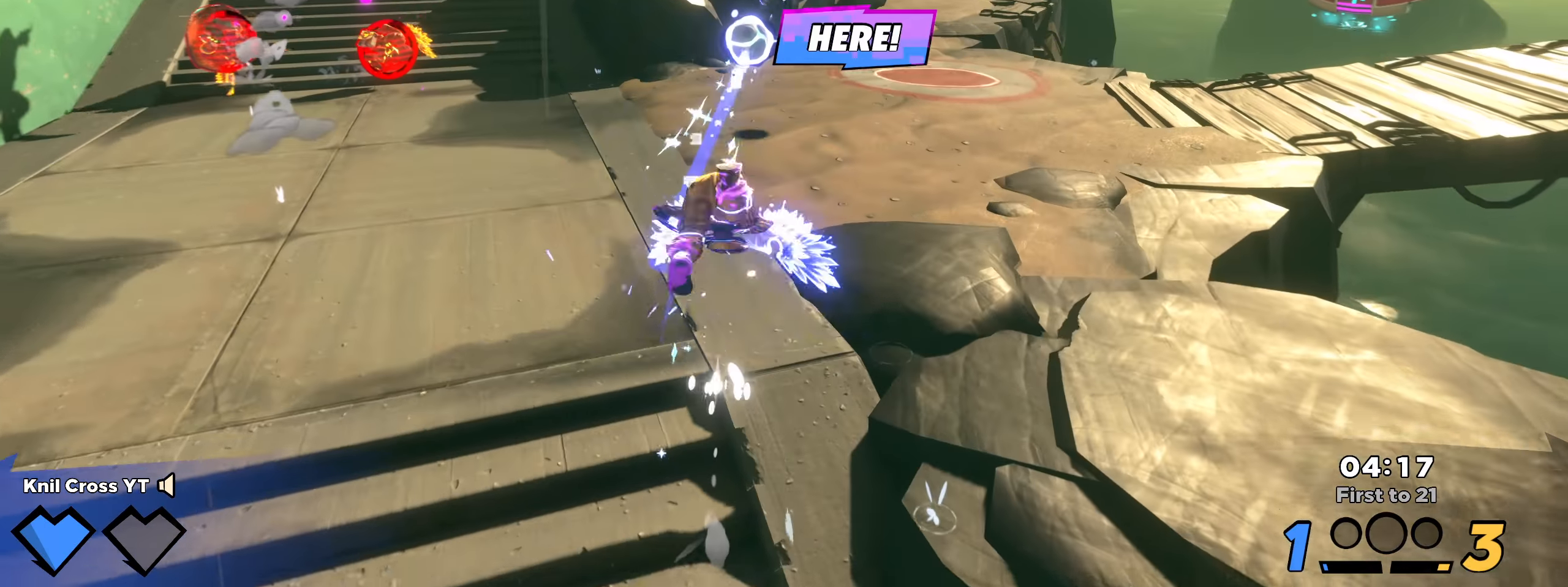
{"keys": ["w"], "mouse": [], "events": [[50, "d", "down"], [242, "space", "up"], [350, "d", "up"]]}
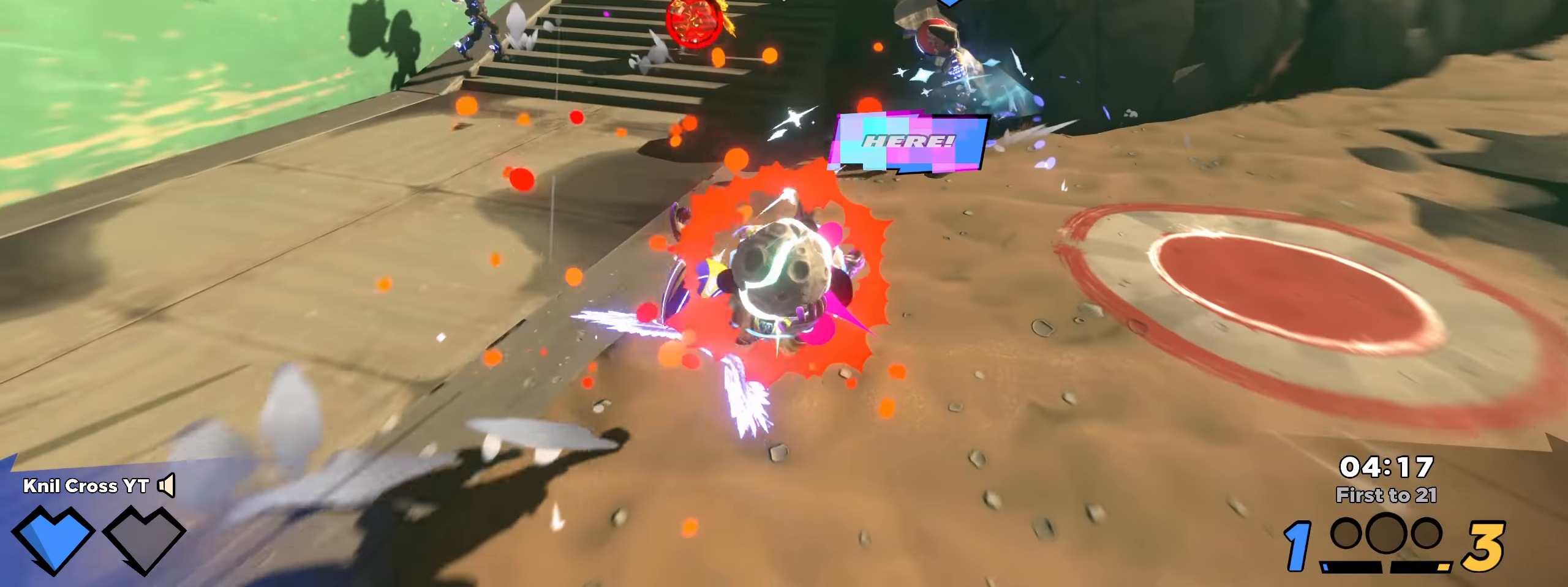
{"keys": ["a", "w"], "mouse": [], "events": [[9, "a", "down"], [34, "mouse_left", "down"], [42, "space", "down"], [125, "mouse_left", "up"], [134, "space", "up"], [225, "q", "down"], [350, "q", "up"]]}
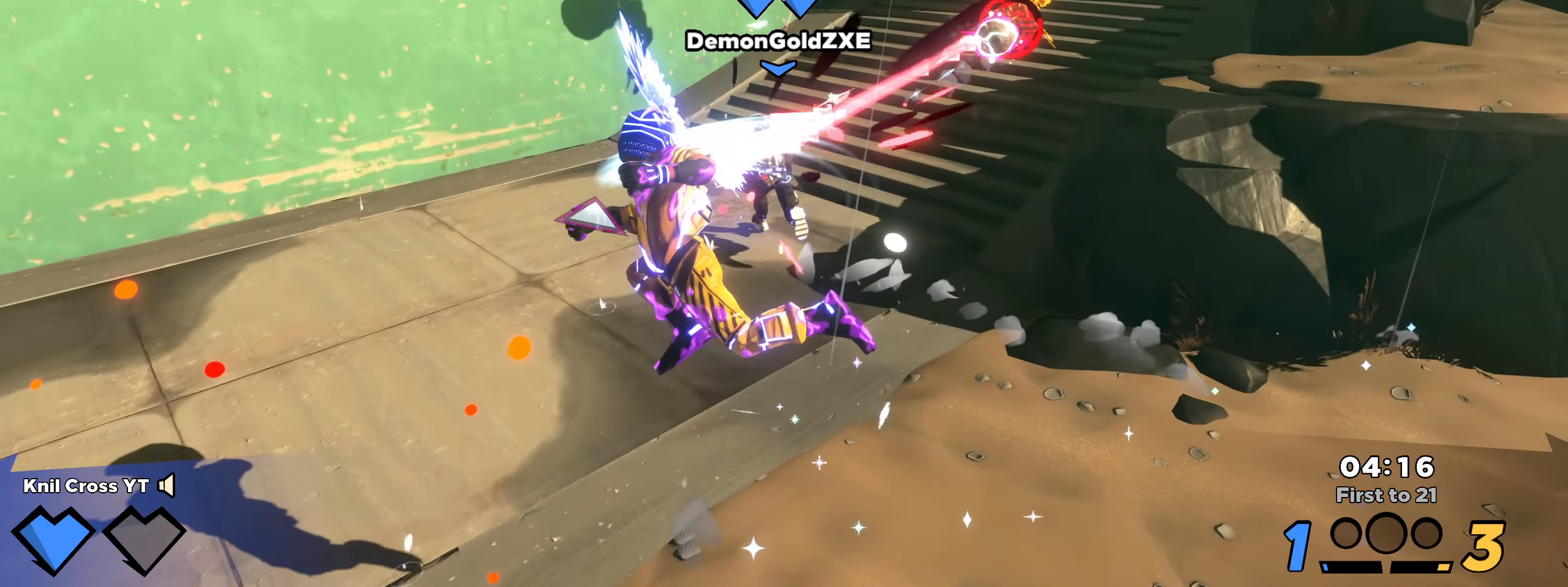
{"keys": ["d", "shift", "w"], "mouse": [], "events": [[17, "a", "up"], [184, "d", "down"], [259, "shift", "down"]]}
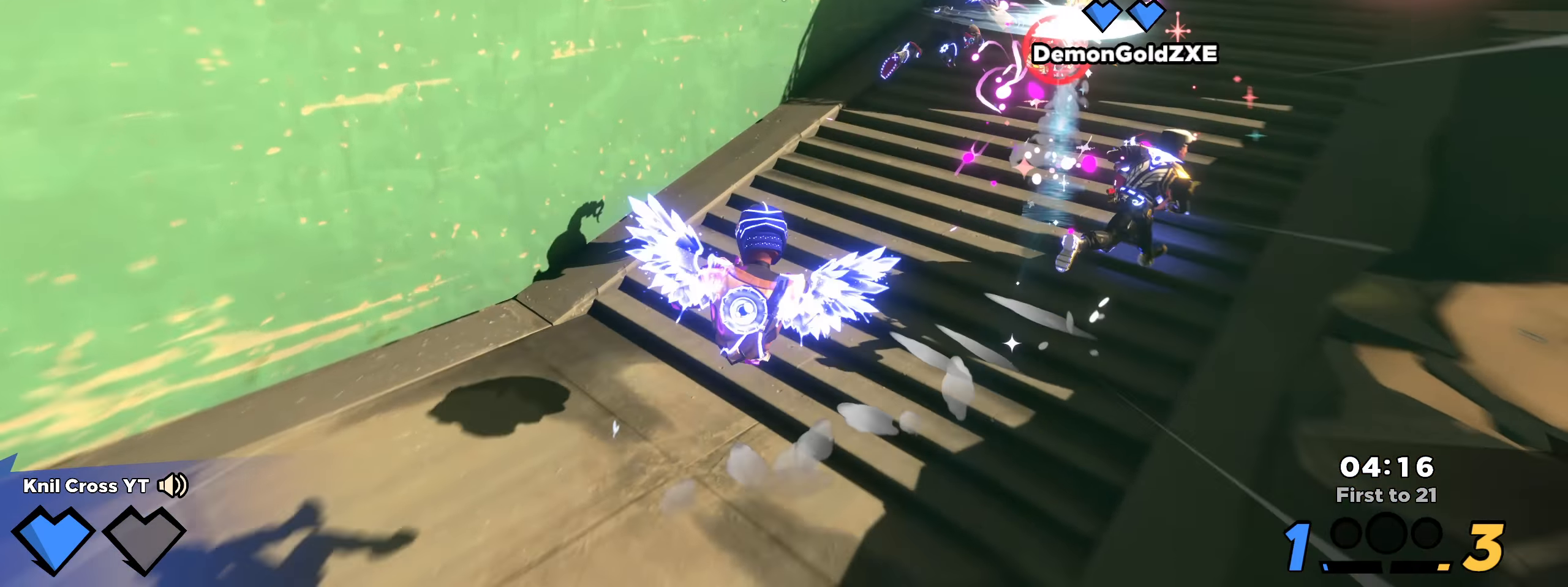
{"keys": ["shift", "w"], "mouse": [], "events": [[50, "d", "up"]]}
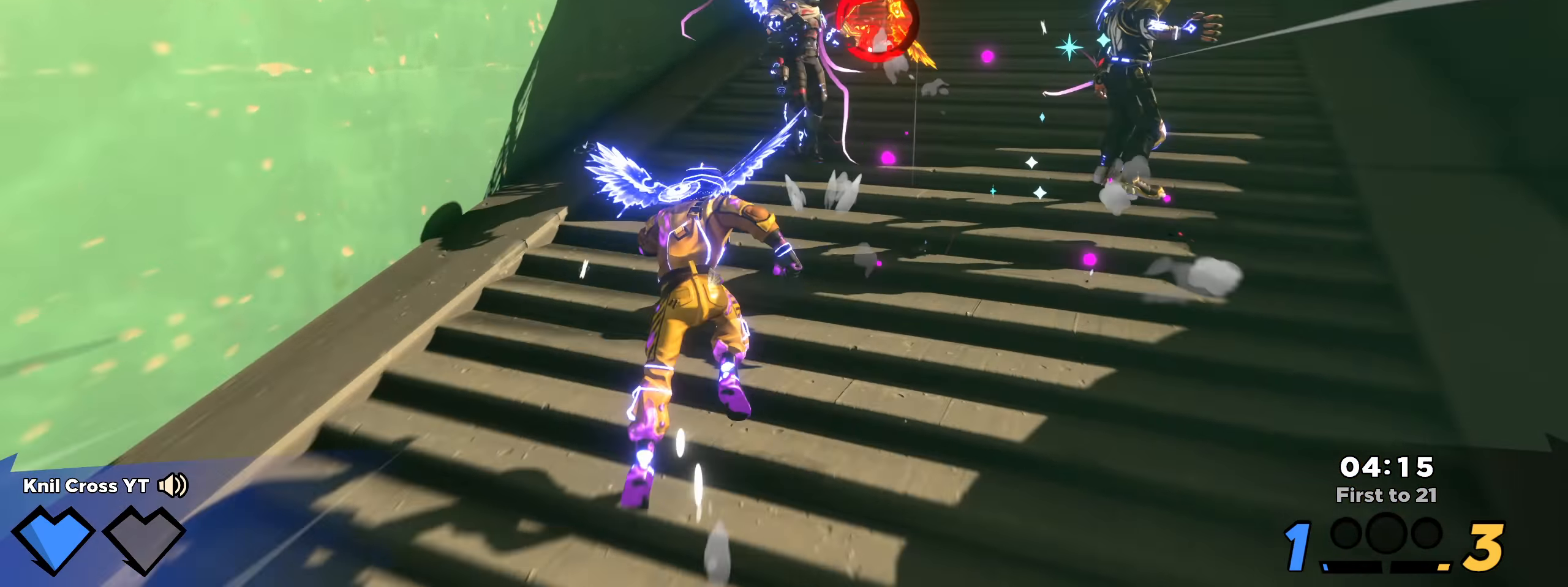
{"keys": ["d", "shift", "w"], "mouse": [], "events": [[250, "d", "down"], [300, "d", "up"], [492, "d", "down"]]}
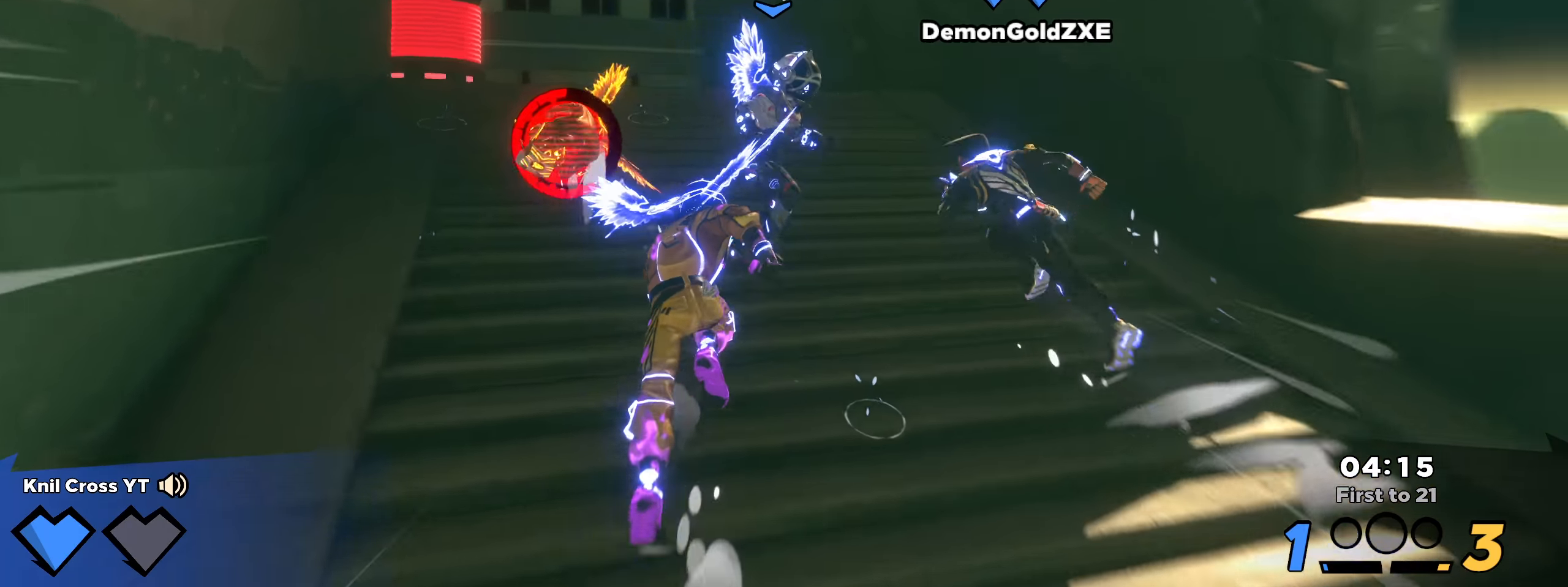
{"keys": [], "mouse": [], "events": [[41, "w", "up"], [108, "space", "down"], [241, "shift", "up"], [241, "space", "up"], [400, "d", "up"]]}
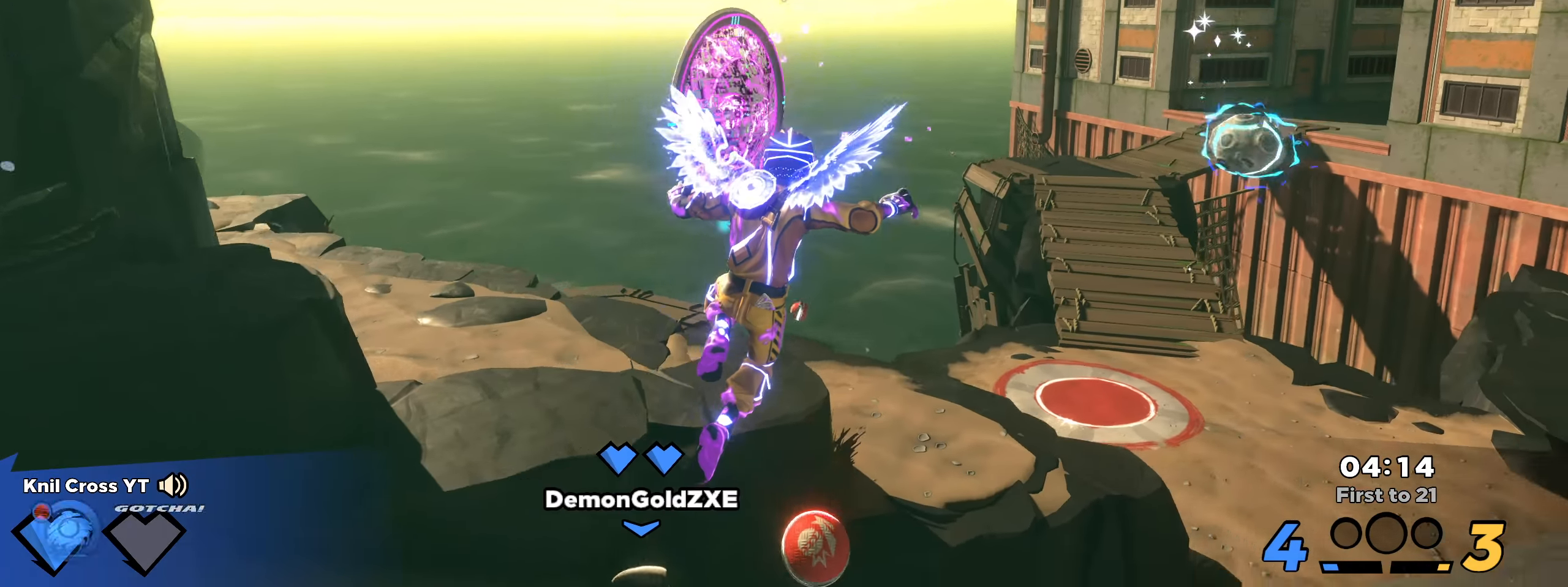
{"keys": ["a", "shift", "w"], "mouse": [], "events": [[133, "s", "down"], [141, "d", "down"], [191, "s", "up"], [241, "w", "down"], [275, "shift", "down"], [291, "d", "up"], [325, "a", "down"]]}
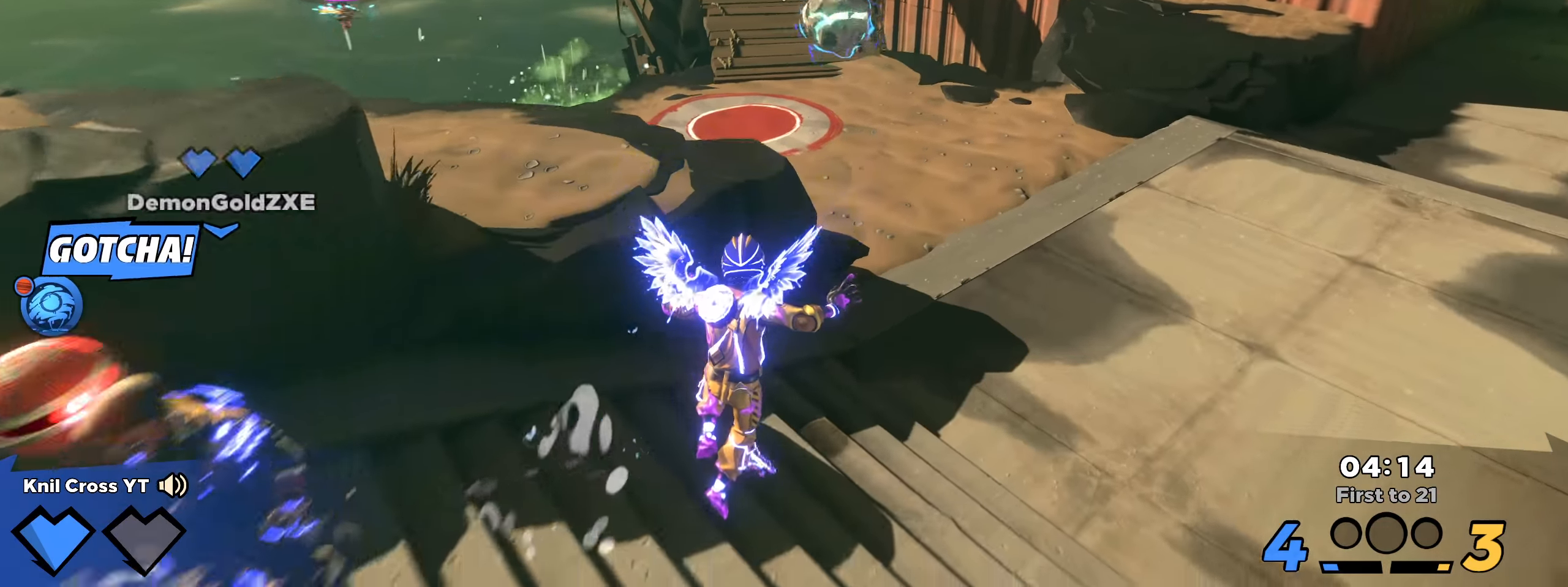
{"keys": ["shift", "w"], "mouse": [], "events": [[91, "a", "up"], [150, "d", "down"], [391, "d", "up"]]}
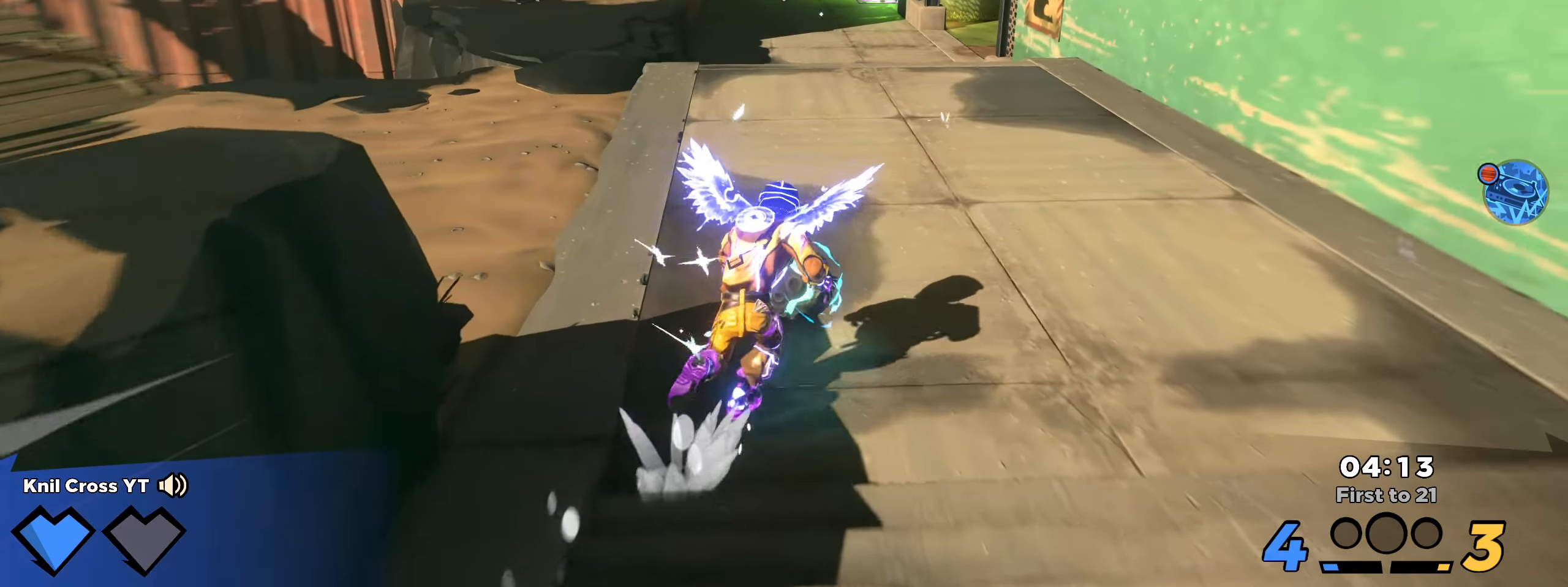
{"keys": ["shift", "w"], "mouse": [], "events": [[33, "space", "down"], [141, "space", "up"], [150, "shift", "up"], [183, "q", "down"], [350, "shift", "down"], [483, "q", "up"]]}